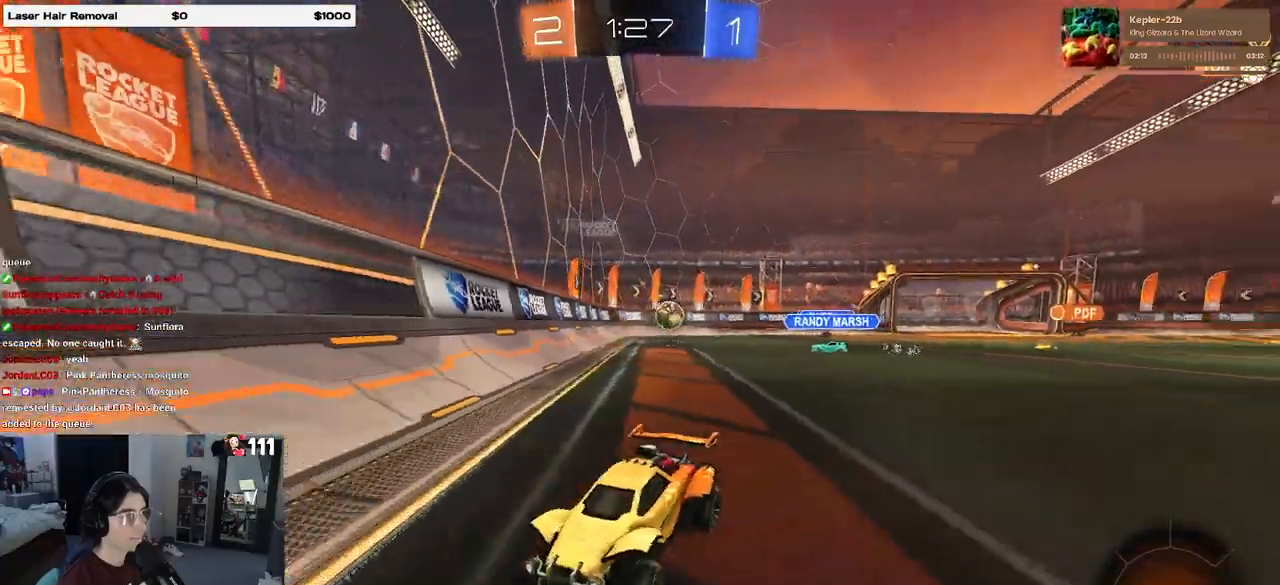
Gameplay with a controller (PlayStation layout); each line is a JSON object with the inputs held at the frame after it. "events" lists button and stick changes between this image and that frame as [ms after this image, input, new state], when the widget could be followed in between.
{"buttons": ["R2"], "left_stick": "left", "right_stick": "center", "events": [[250, "SQUARE", "up"]]}
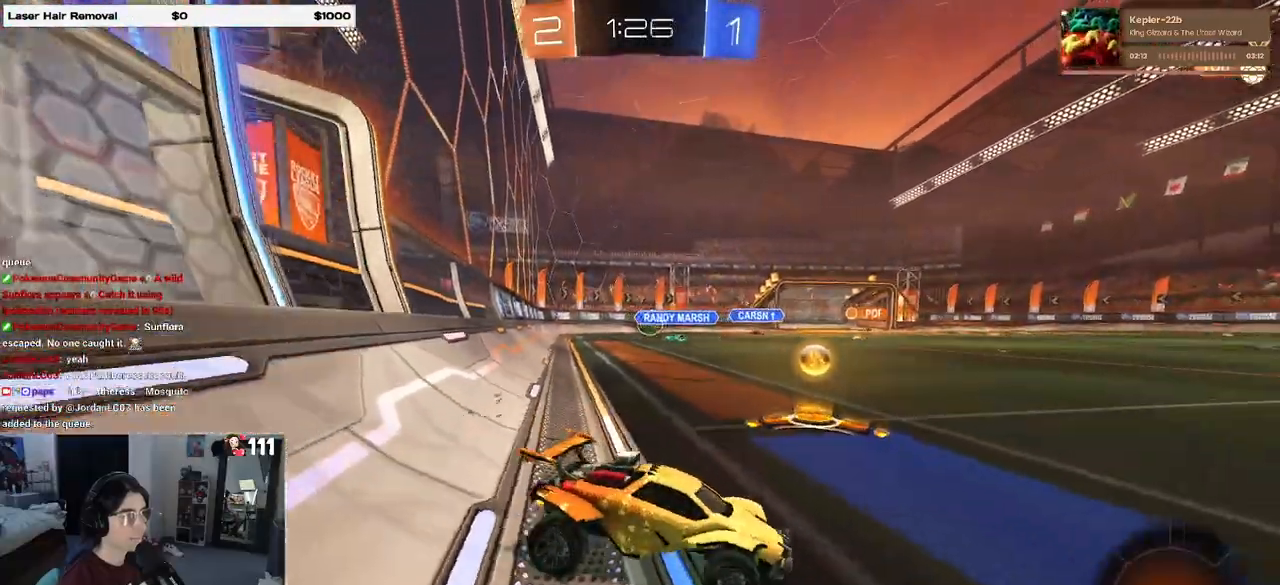
{"buttons": ["R1", "R2"], "left_stick": "left", "right_stick": "center", "events": [[483, "R1", "down"]]}
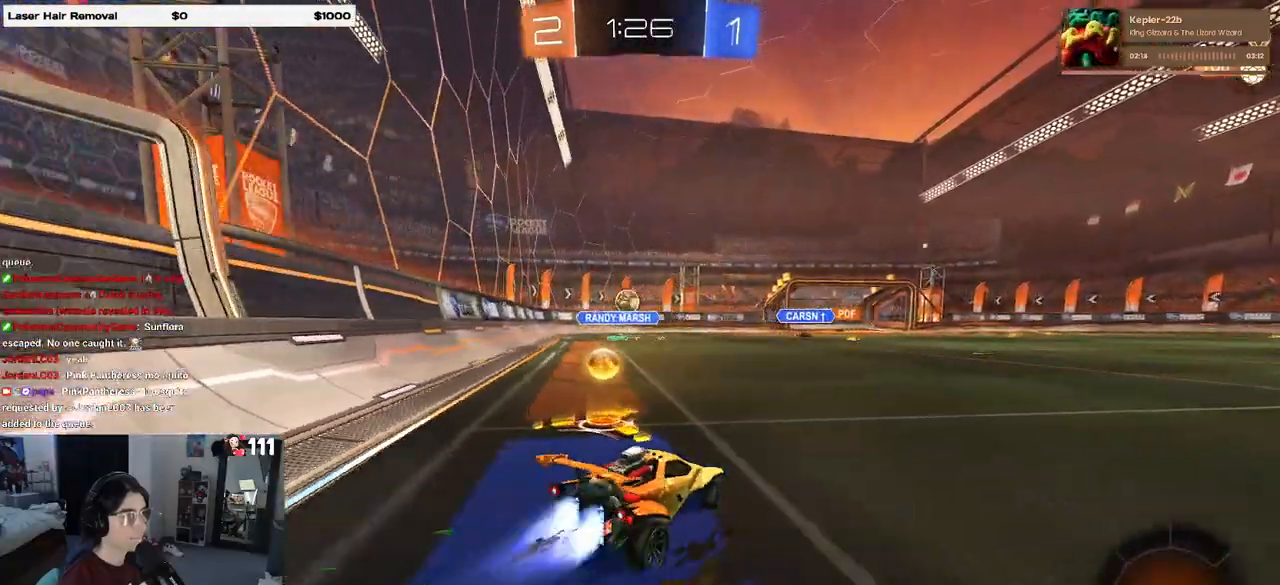
{"buttons": ["SQUARE", "R1", "R2"], "left_stick": "down", "right_stick": "center", "events": [[117, "left_stick", "right"], [233, "CROSS", "down"], [283, "left_stick", "up"], [333, "CROSS", "up"], [400, "CROSS", "down"], [450, "SQUARE", "down"], [467, "left_stick", "down"], [483, "CROSS", "up"]]}
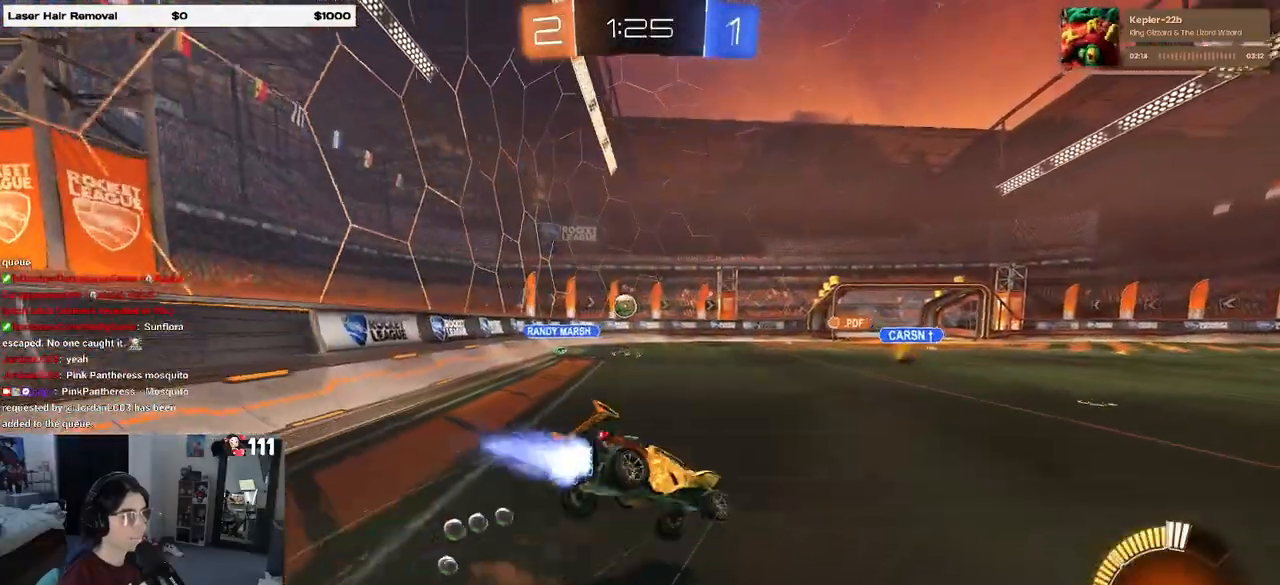
{"buttons": ["SQUARE", "R2"], "left_stick": "down-left", "right_stick": "center", "events": [[217, "left_stick", "down-left"], [367, "R1", "up"]]}
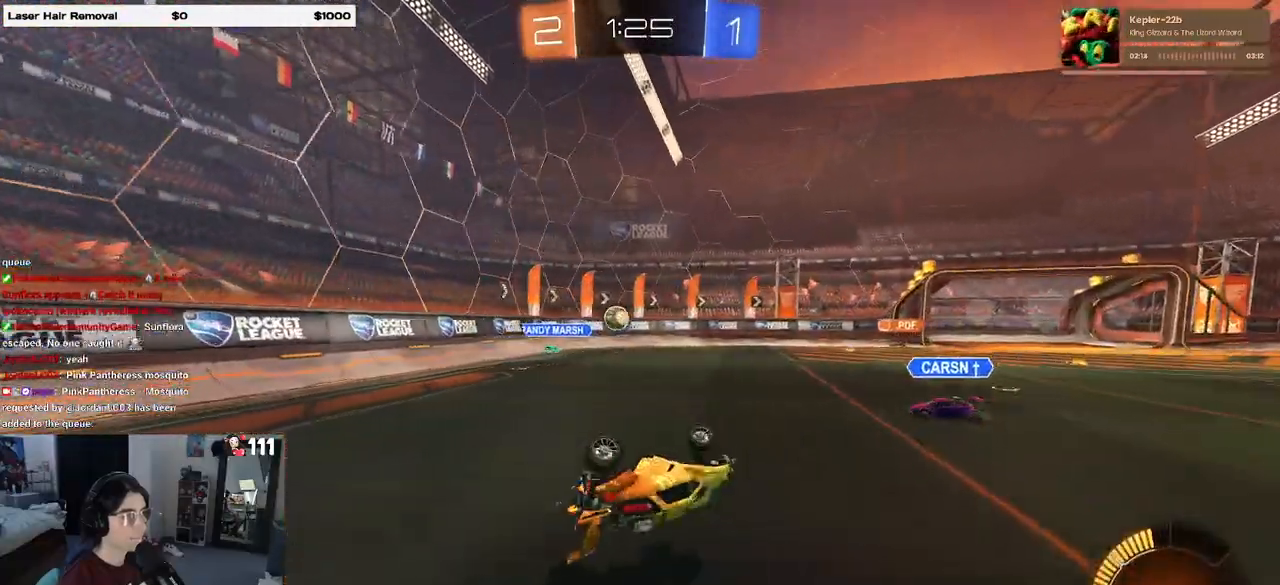
{"buttons": ["R2"], "left_stick": "center", "right_stick": "center", "events": [[283, "SQUARE", "up"], [283, "left_stick", "down"], [400, "left_stick", "center"]]}
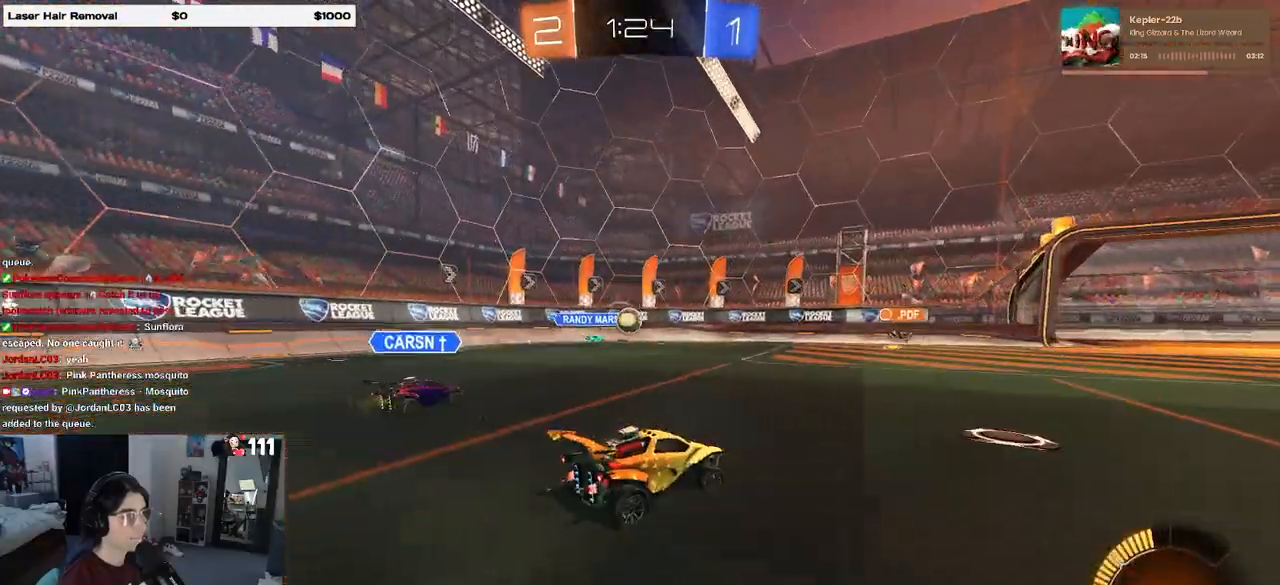
{"buttons": [], "left_stick": "center", "right_stick": "center", "events": [[433, "R2", "up"]]}
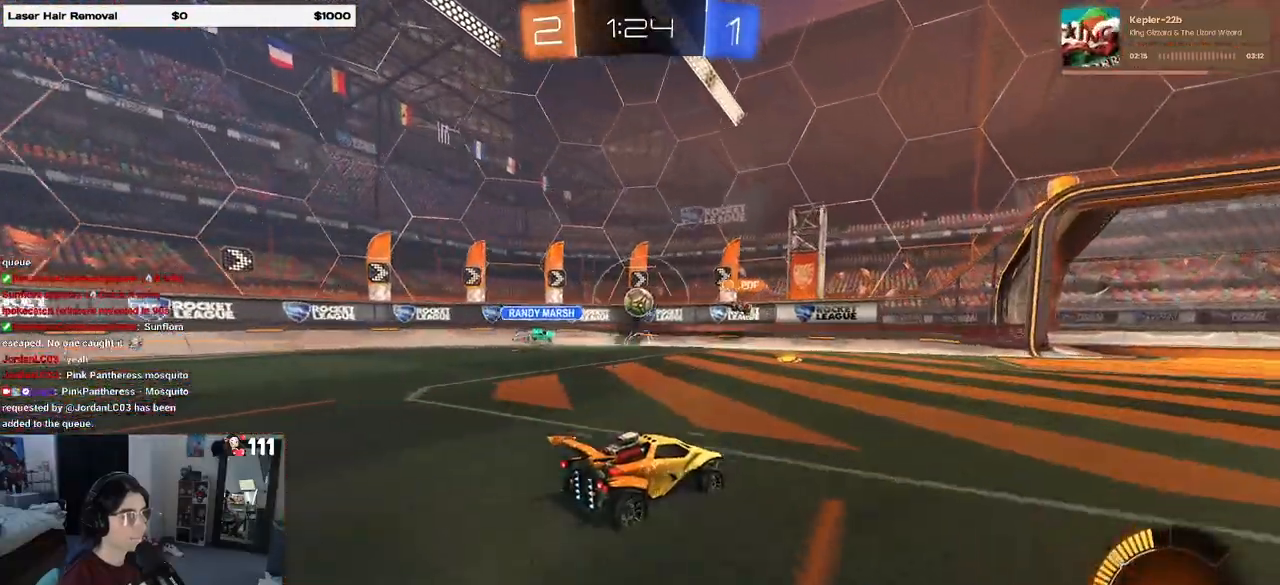
{"buttons": ["R2"], "left_stick": "left", "right_stick": "center", "events": [[33, "left_stick", "left"], [133, "L2", "down"], [267, "R2", "down"], [367, "L2", "up"]]}
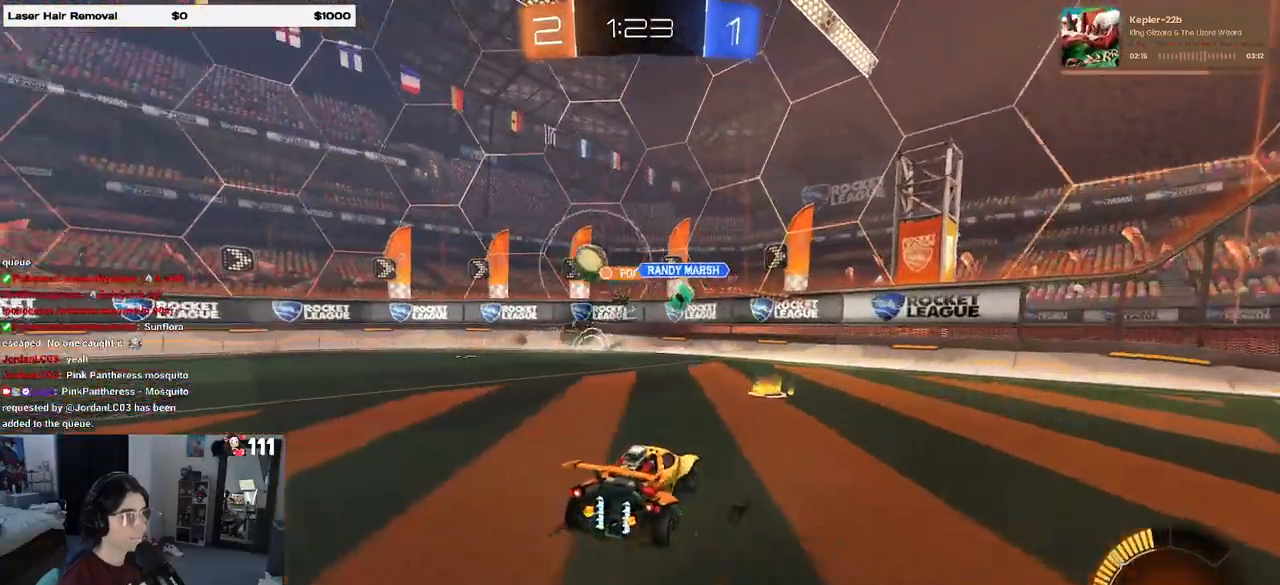
{"buttons": ["R2"], "left_stick": "left", "right_stick": "center", "events": [[50, "left_stick", "center"], [100, "left_stick", "right"], [233, "left_stick", "center"], [333, "left_stick", "left"]]}
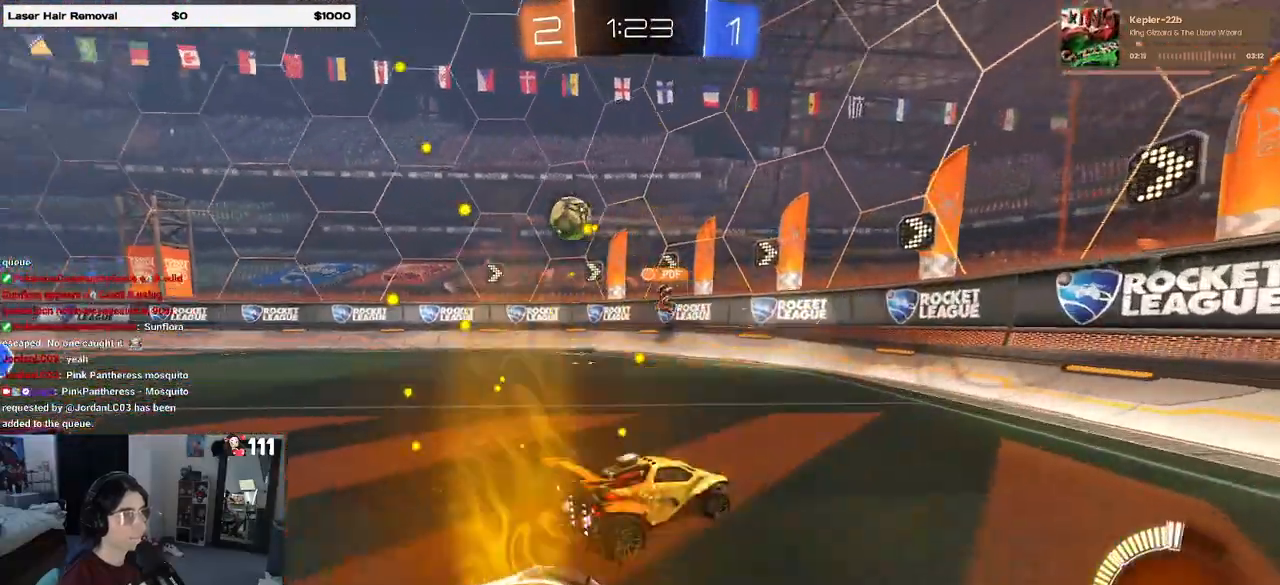
{"buttons": ["SQUARE", "R2"], "left_stick": "right", "right_stick": "center", "events": [[367, "left_stick", "center"], [433, "left_stick", "right"], [500, "SQUARE", "down"]]}
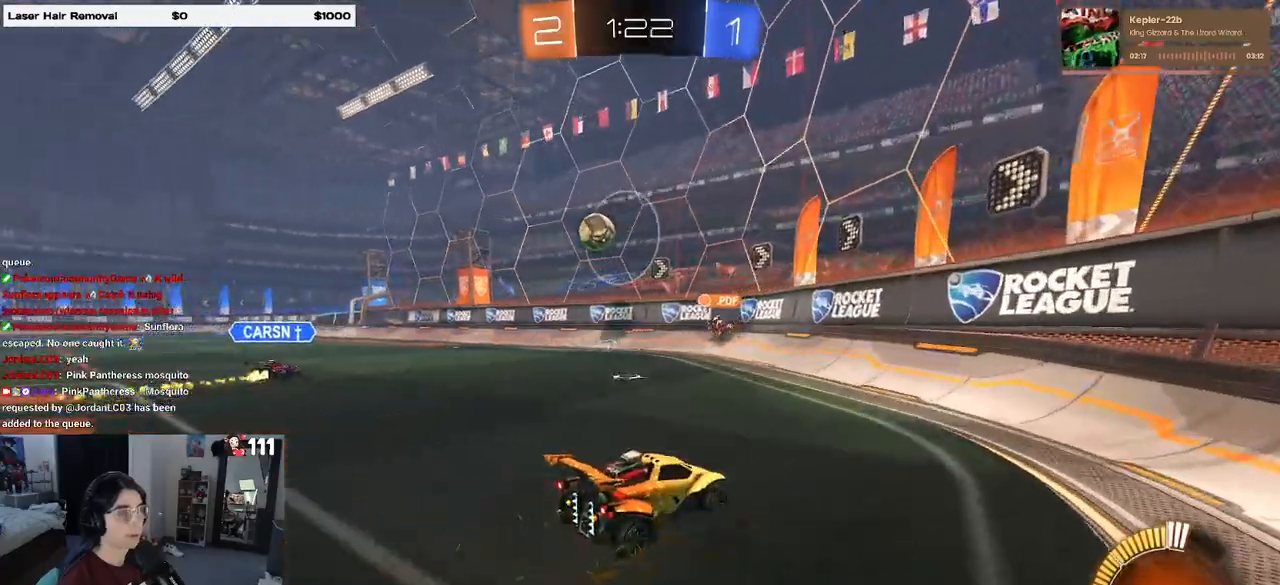
{"buttons": ["R2"], "left_stick": "right", "right_stick": "center"}
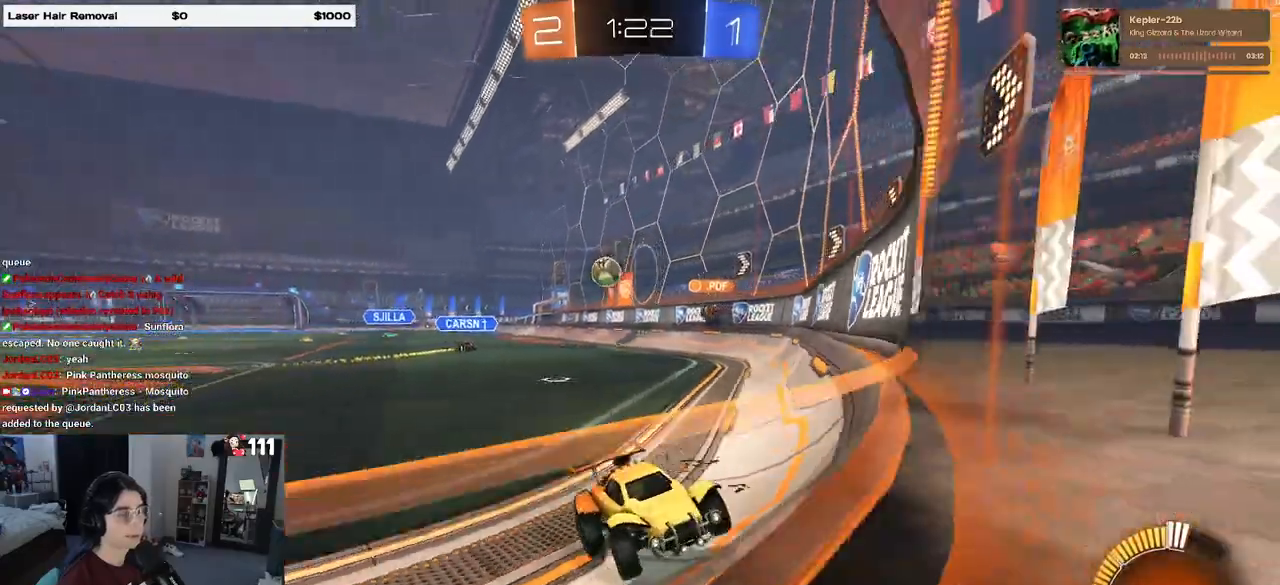
{"buttons": ["R2"], "left_stick": "right", "right_stick": "center", "events": [[67, "SQUARE", "down"], [167, "SQUARE", "up"]]}
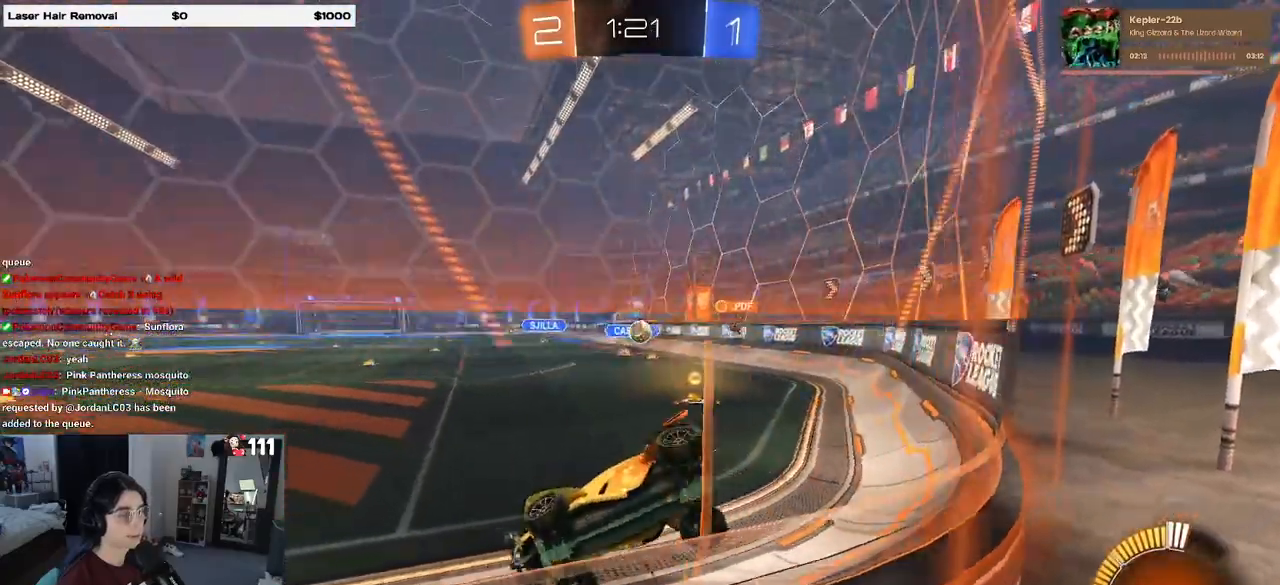
{"buttons": ["R2"], "left_stick": "right", "right_stick": "center", "events": []}
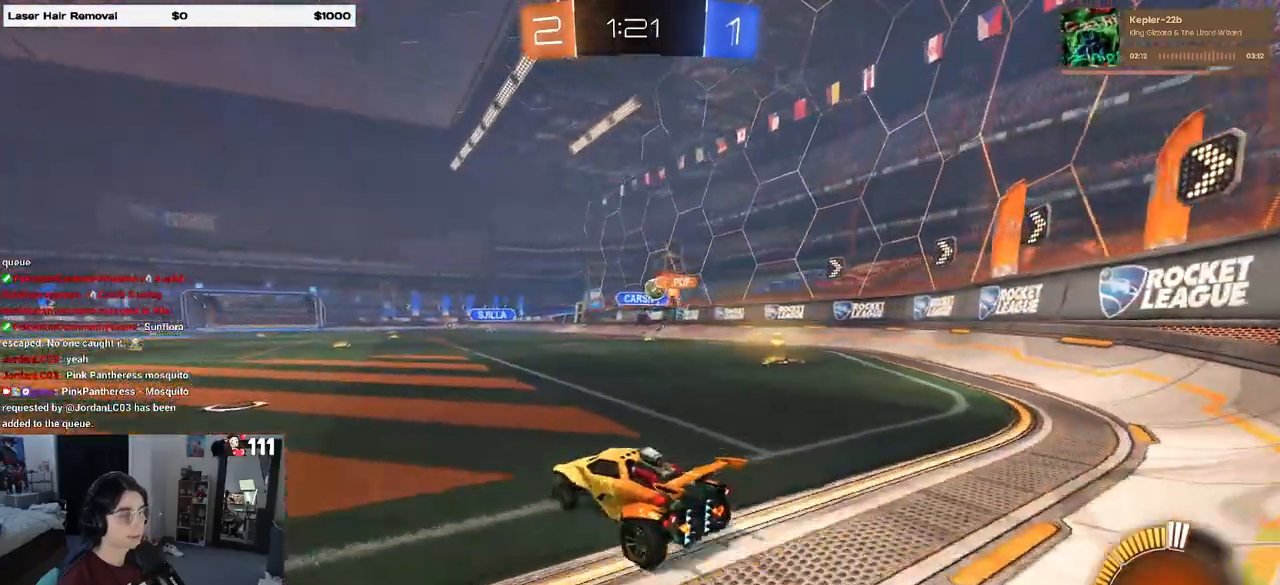
{"buttons": ["R2"], "left_stick": "center", "right_stick": "center", "events": [[317, "left_stick", "center"]]}
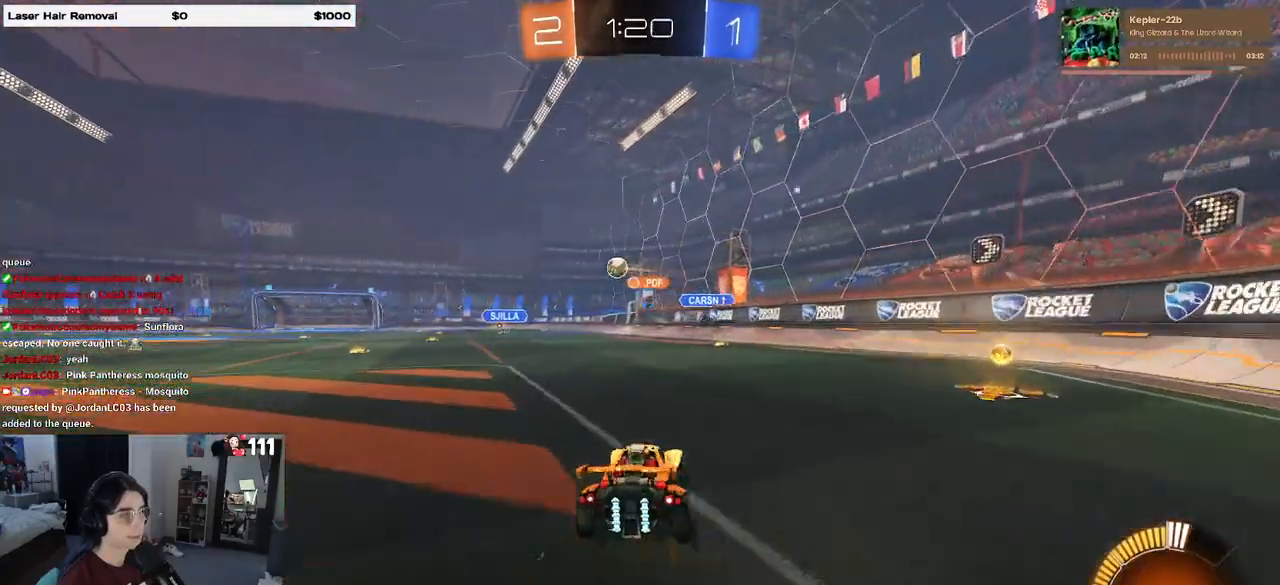
{"buttons": ["R1", "R2"], "left_stick": "left", "right_stick": "center", "events": [[250, "left_stick", "left"], [483, "R1", "down"]]}
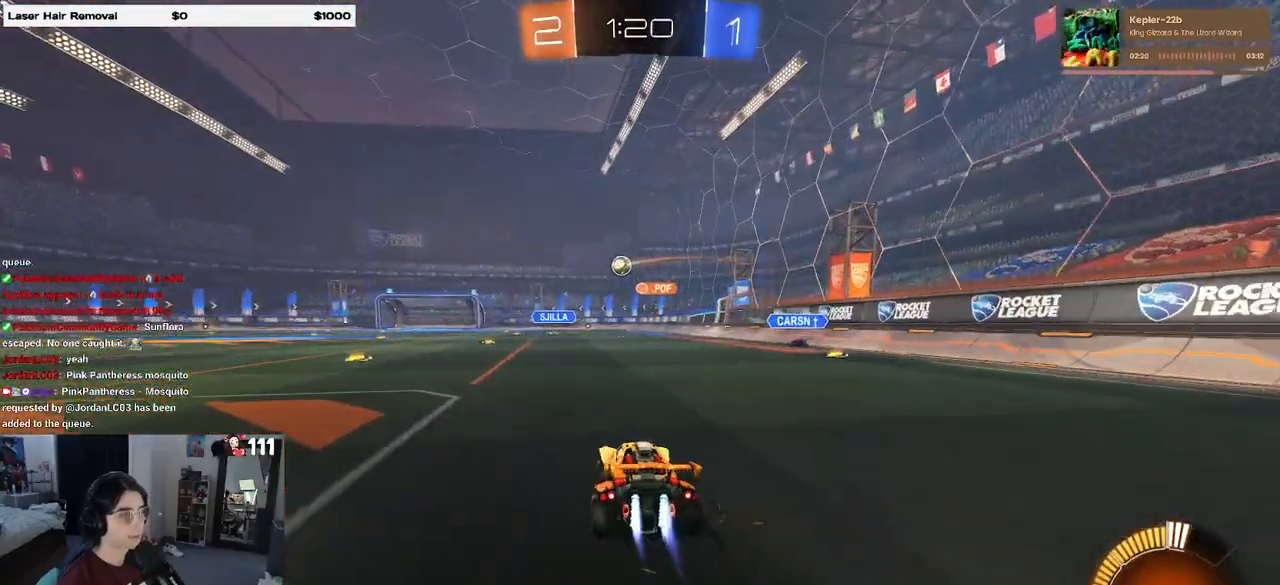
{"buttons": ["R2"], "left_stick": "center", "right_stick": "center", "events": [[200, "R1", "up"], [350, "left_stick", "center"]]}
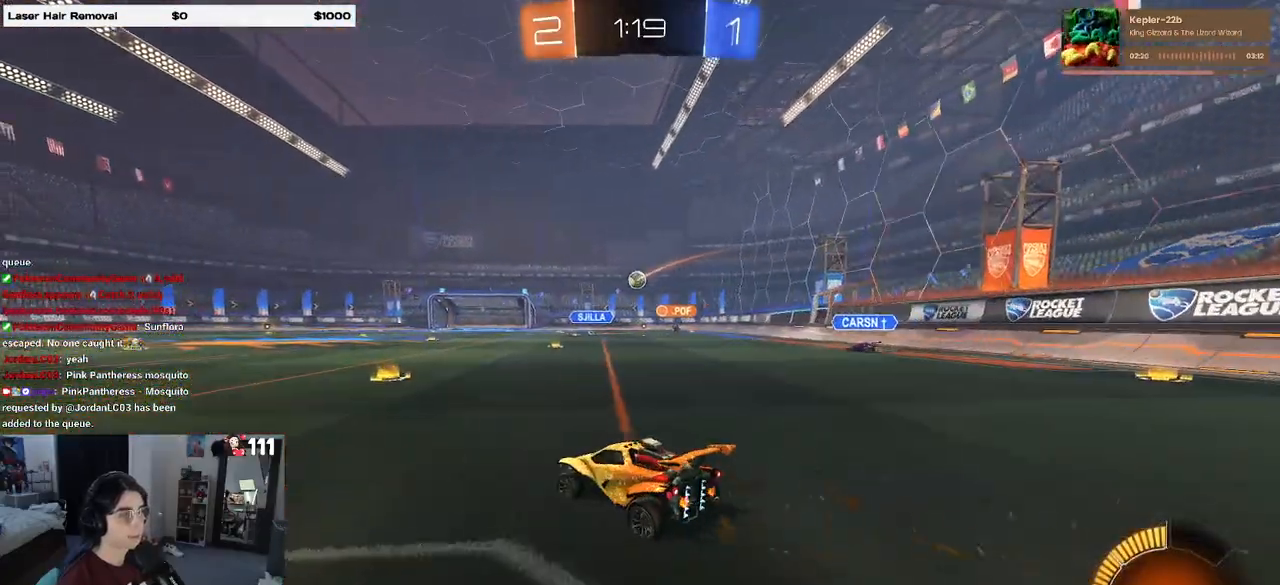
{"buttons": ["R1", "R2"], "left_stick": "right", "right_stick": "center", "events": [[167, "left_stick", "right"], [317, "R1", "down"]]}
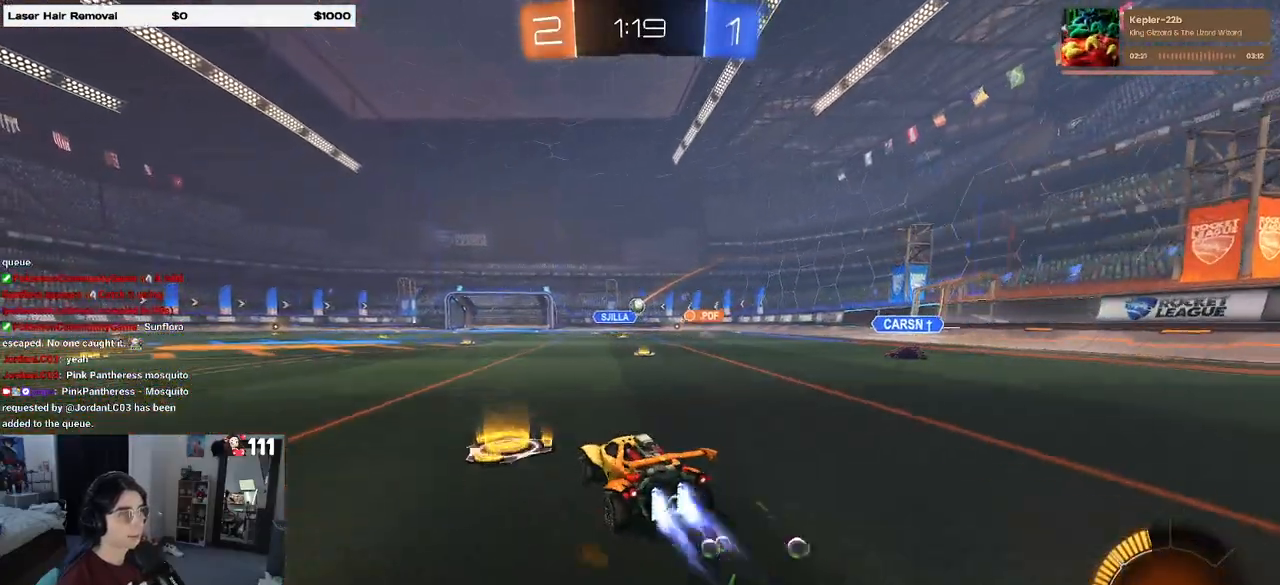
{"buttons": ["R1", "R2"], "left_stick": "right", "right_stick": "center", "events": [[183, "left_stick", "center"], [300, "R1", "up"], [400, "left_stick", "right"], [483, "R1", "down"]]}
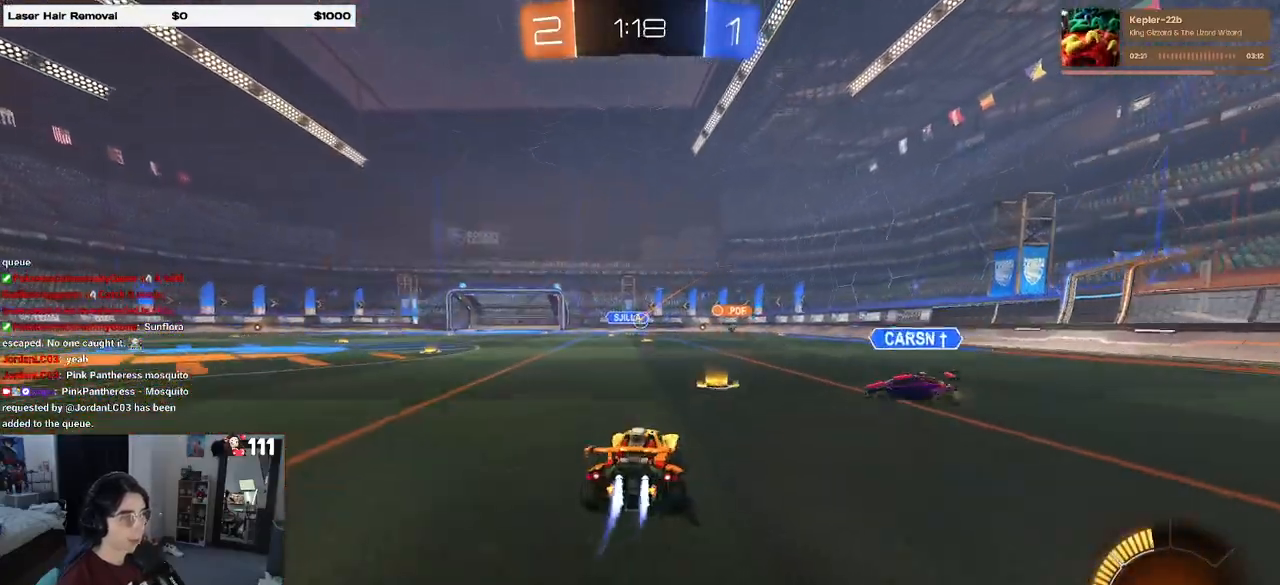
{"buttons": ["R2"], "left_stick": "center", "right_stick": "center", "events": [[150, "left_stick", "center"], [233, "left_stick", "left"], [283, "left_stick", "center"], [300, "R1", "up"]]}
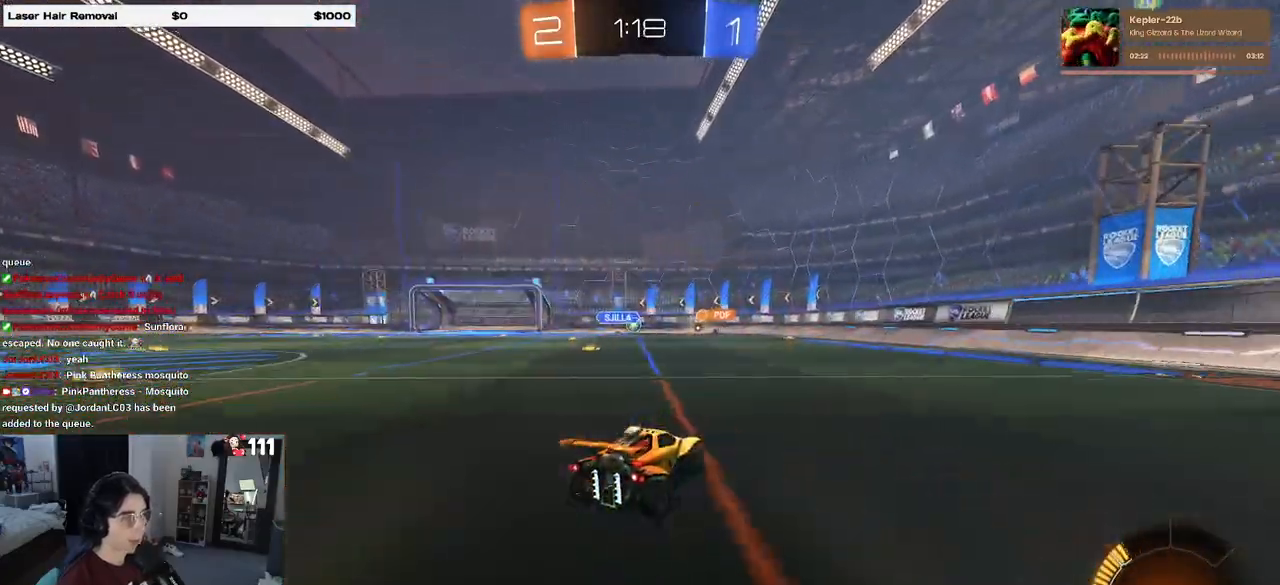
{"buttons": ["R2"], "left_stick": "right", "right_stick": "center", "events": [[167, "left_stick", "right"], [283, "left_stick", "center"], [333, "left_stick", "right"]]}
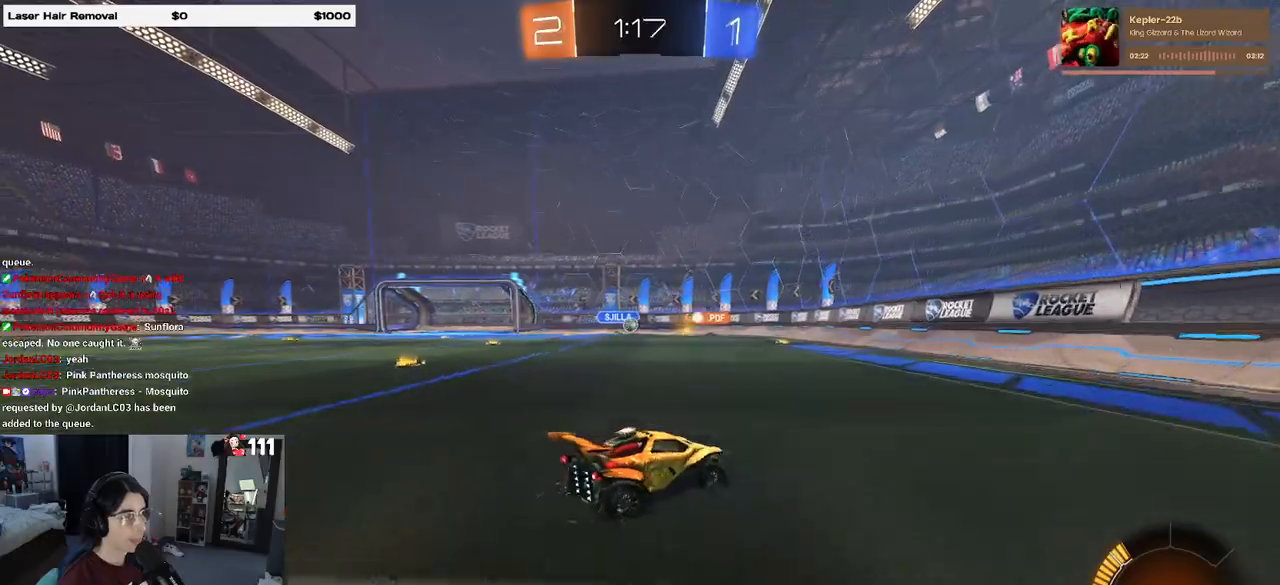
{"buttons": ["R2"], "left_stick": "right", "right_stick": "center", "events": []}
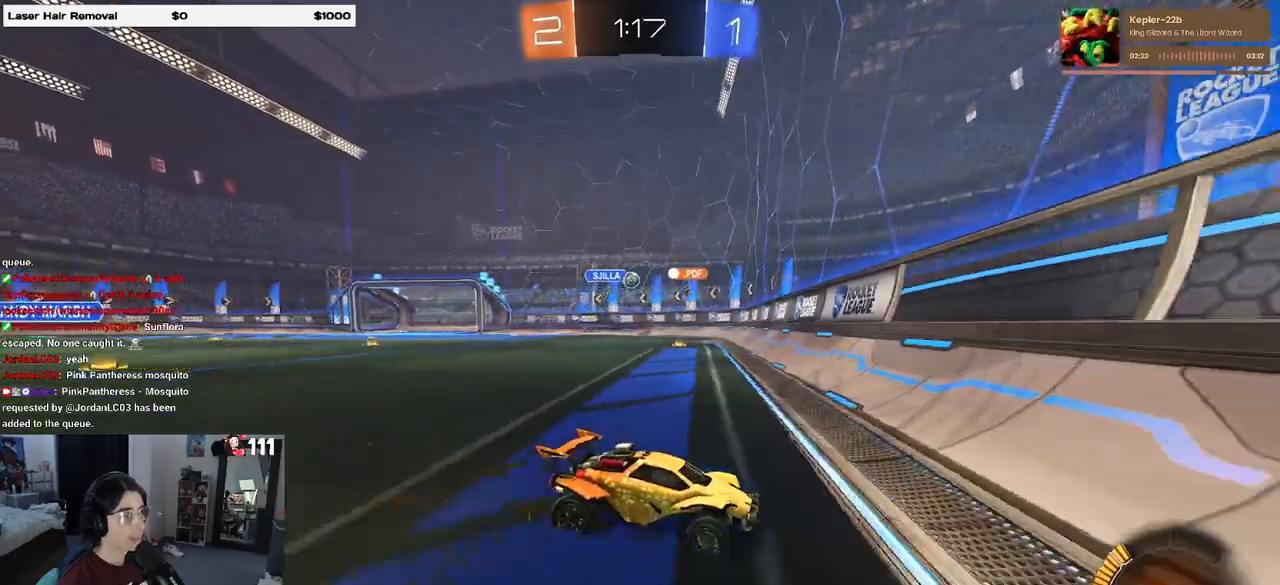
{"buttons": ["R2"], "left_stick": "right", "right_stick": "center", "events": [[267, "SQUARE", "down"], [467, "SQUARE", "up"]]}
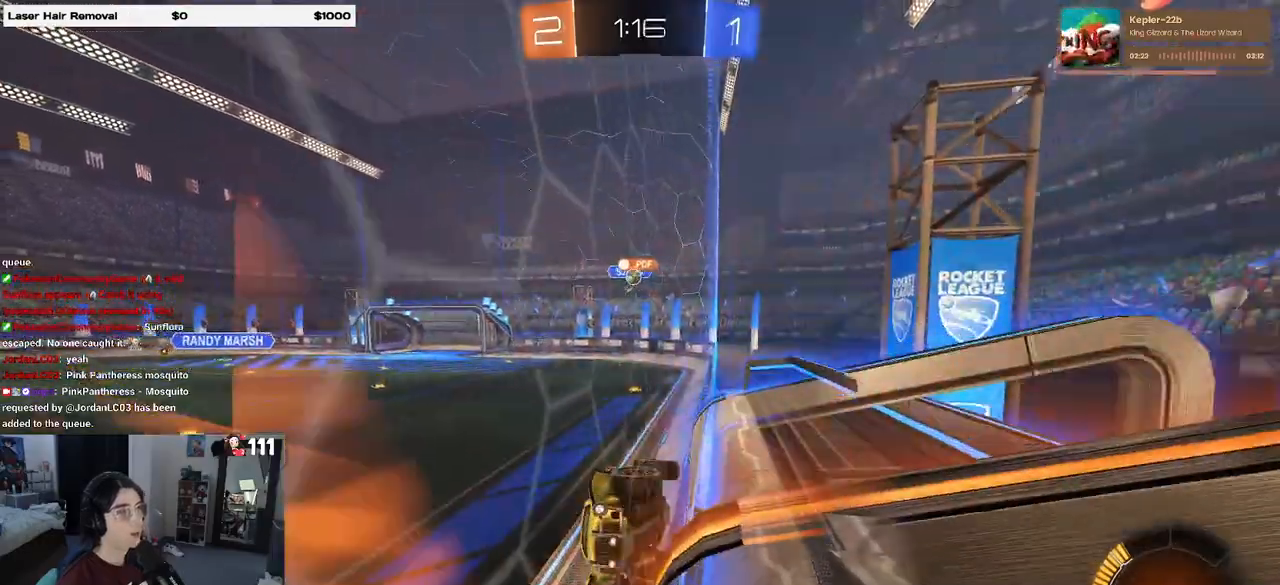
{"buttons": ["R2"], "left_stick": "center", "right_stick": "center", "events": [[317, "left_stick", "center"]]}
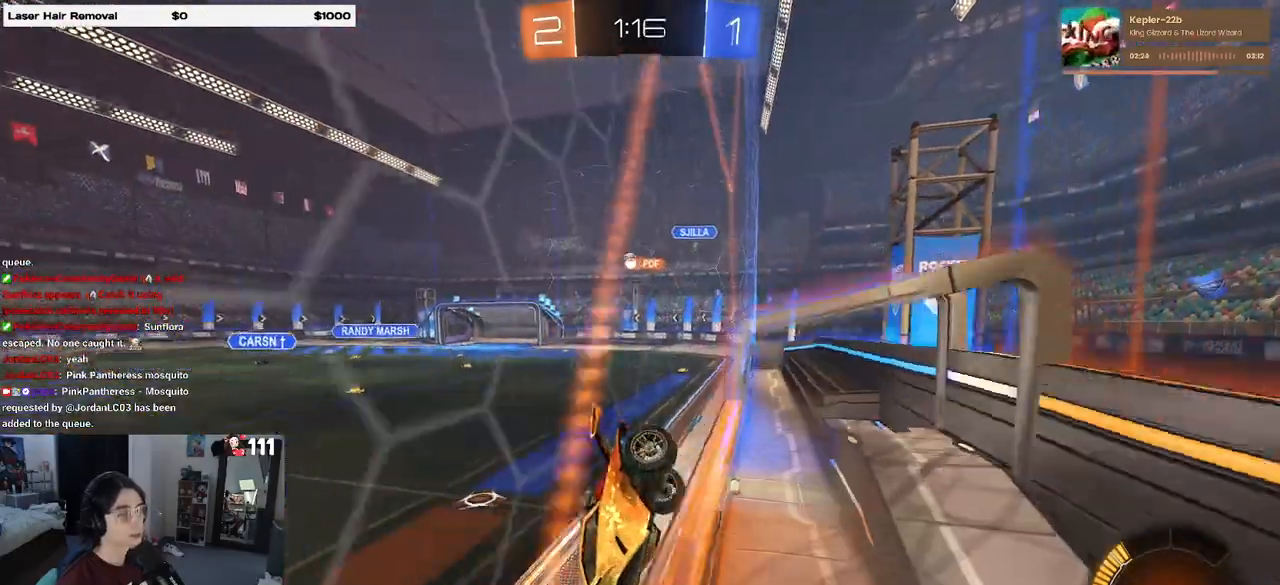
{"buttons": ["R2"], "left_stick": "center", "right_stick": "center", "events": [[150, "left_stick", "left"], [483, "left_stick", "center"]]}
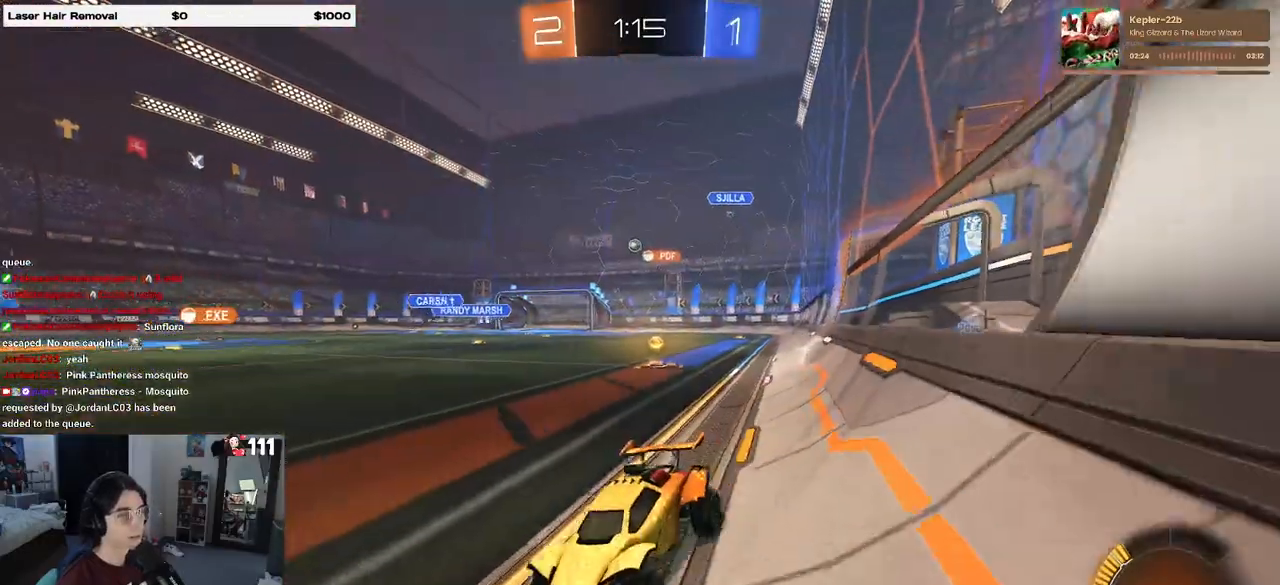
{"buttons": ["R2"], "left_stick": "right", "right_stick": "center", "events": [[17, "left_stick", "right"], [83, "SQUARE", "down"], [283, "SQUARE", "up"]]}
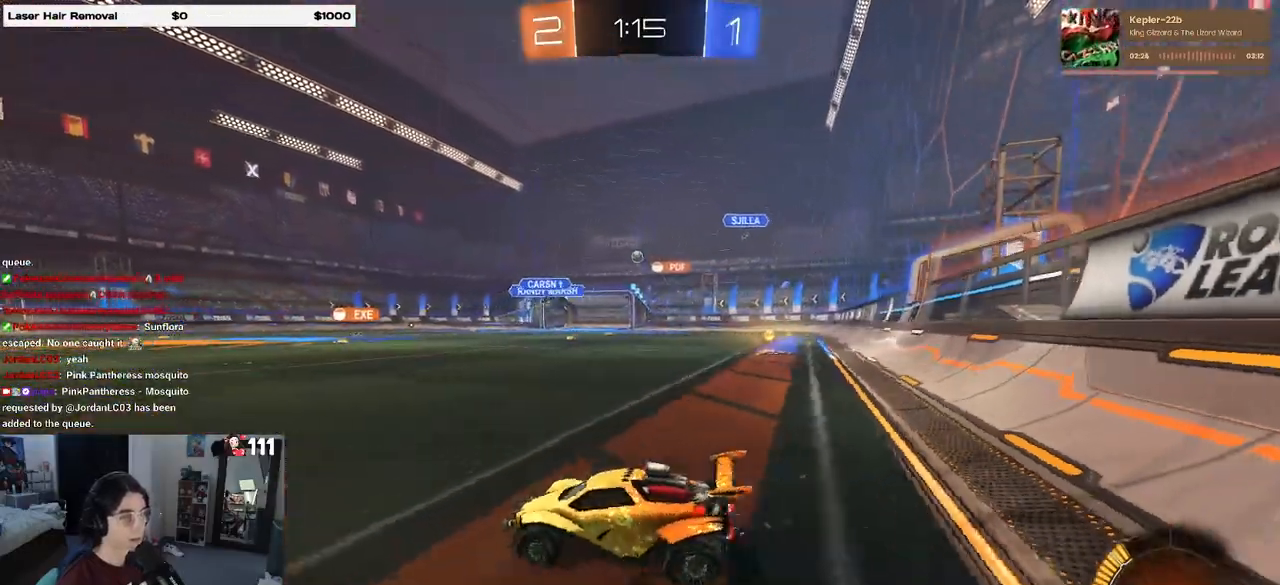
{"buttons": ["R2"], "left_stick": "right", "right_stick": "center", "events": []}
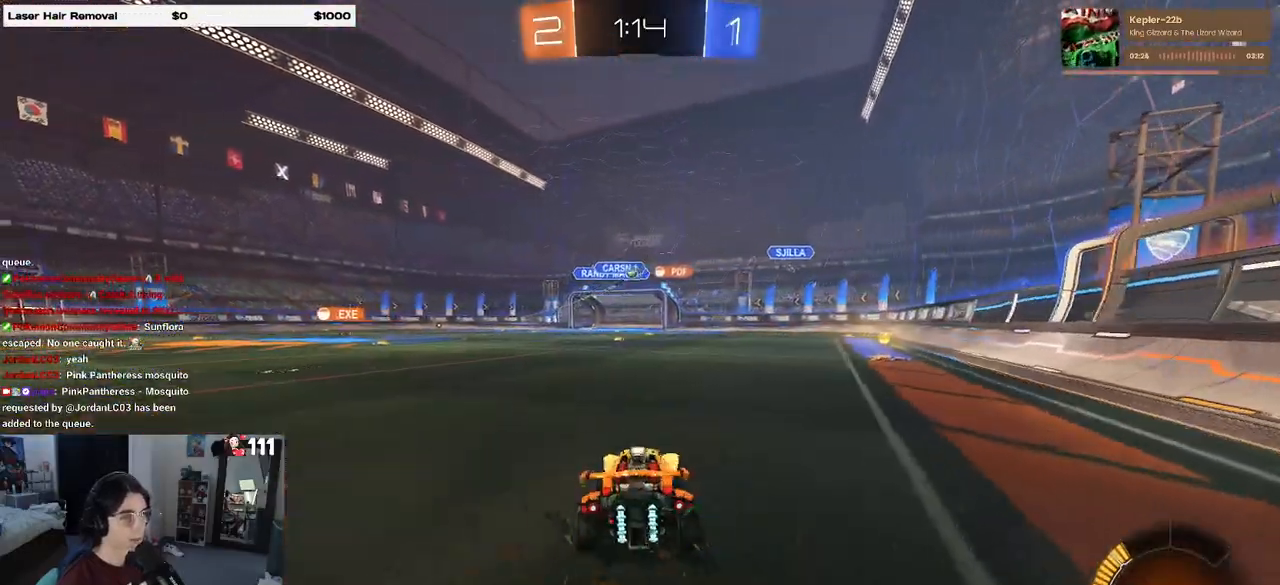
{"buttons": ["R1", "R2"], "left_stick": "center", "right_stick": "center", "events": [[383, "left_stick", "center"], [467, "R1", "down"]]}
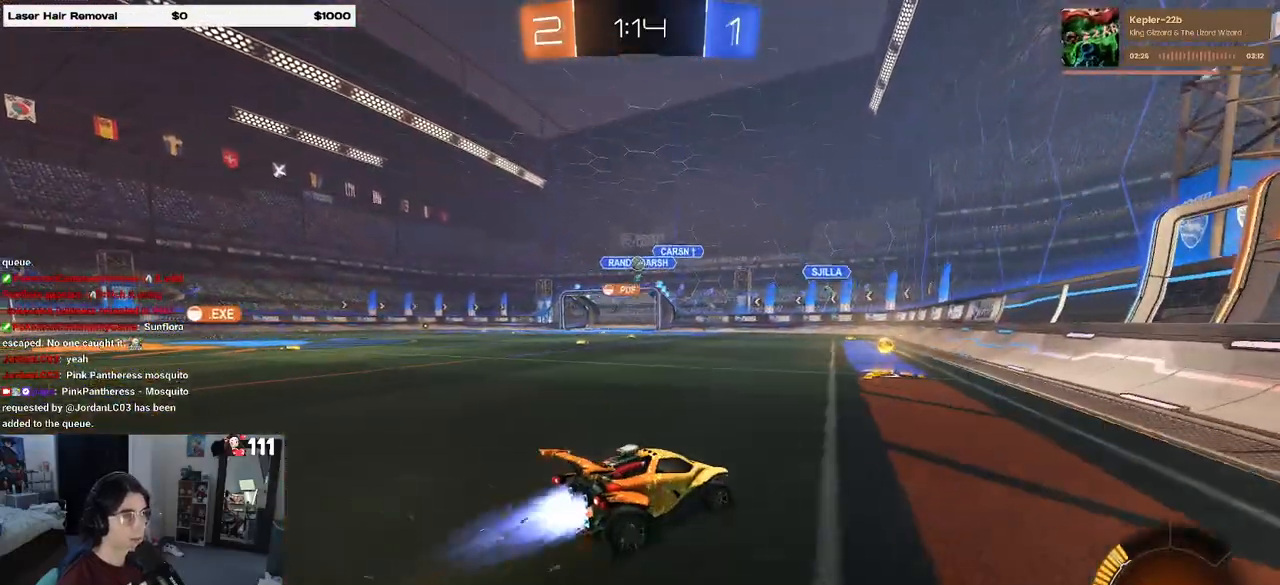
{"buttons": ["R1", "R2"], "left_stick": "left", "right_stick": "center", "events": [[150, "left_stick", "left"]]}
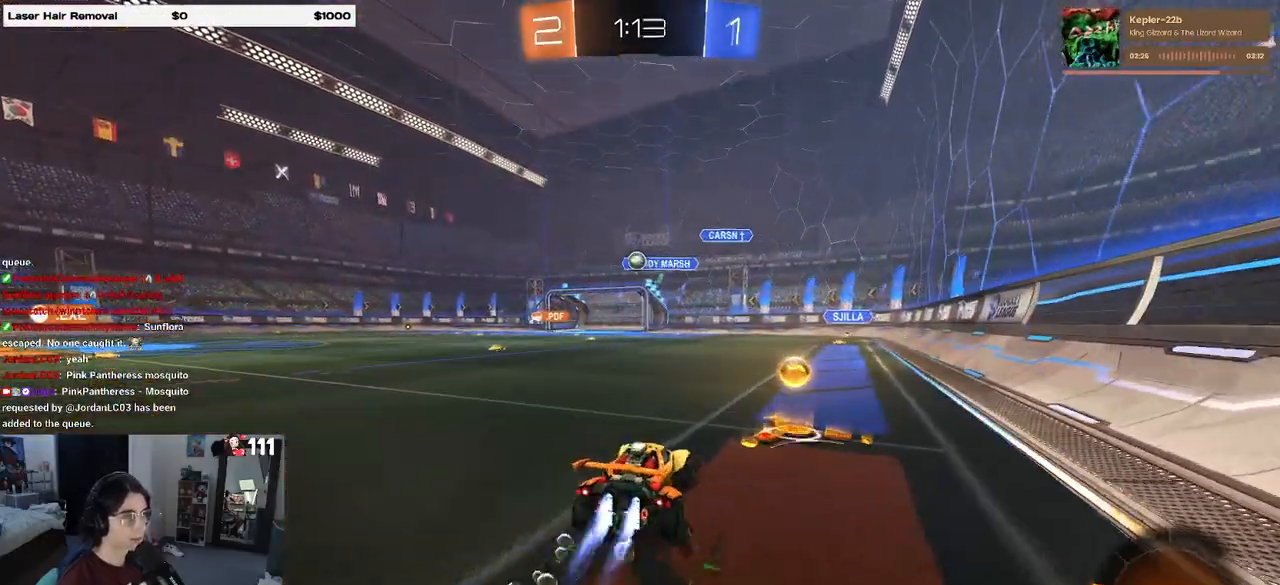
{"buttons": ["R1", "R2"], "left_stick": "center", "right_stick": "center", "events": [[50, "left_stick", "center"]]}
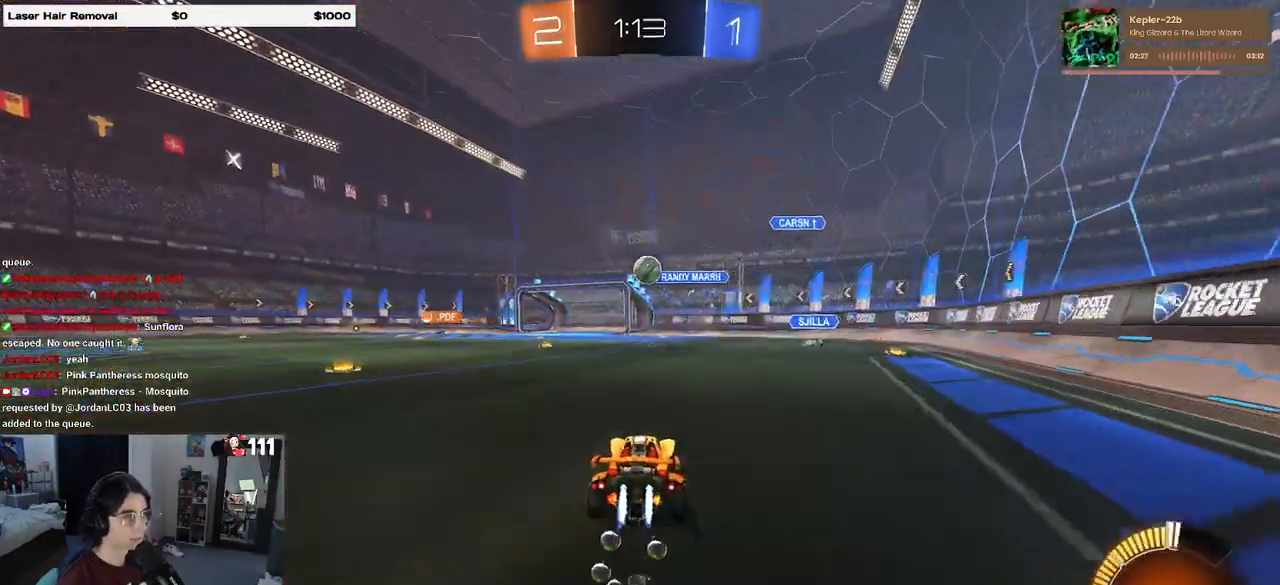
{"buttons": ["R2"], "left_stick": "right", "right_stick": "center", "events": [[83, "left_stick", "down-left"], [250, "left_stick", "down-right"], [283, "CROSS", "down"], [383, "left_stick", "center"], [433, "R1", "up"], [450, "CROSS", "up"], [467, "left_stick", "right"]]}